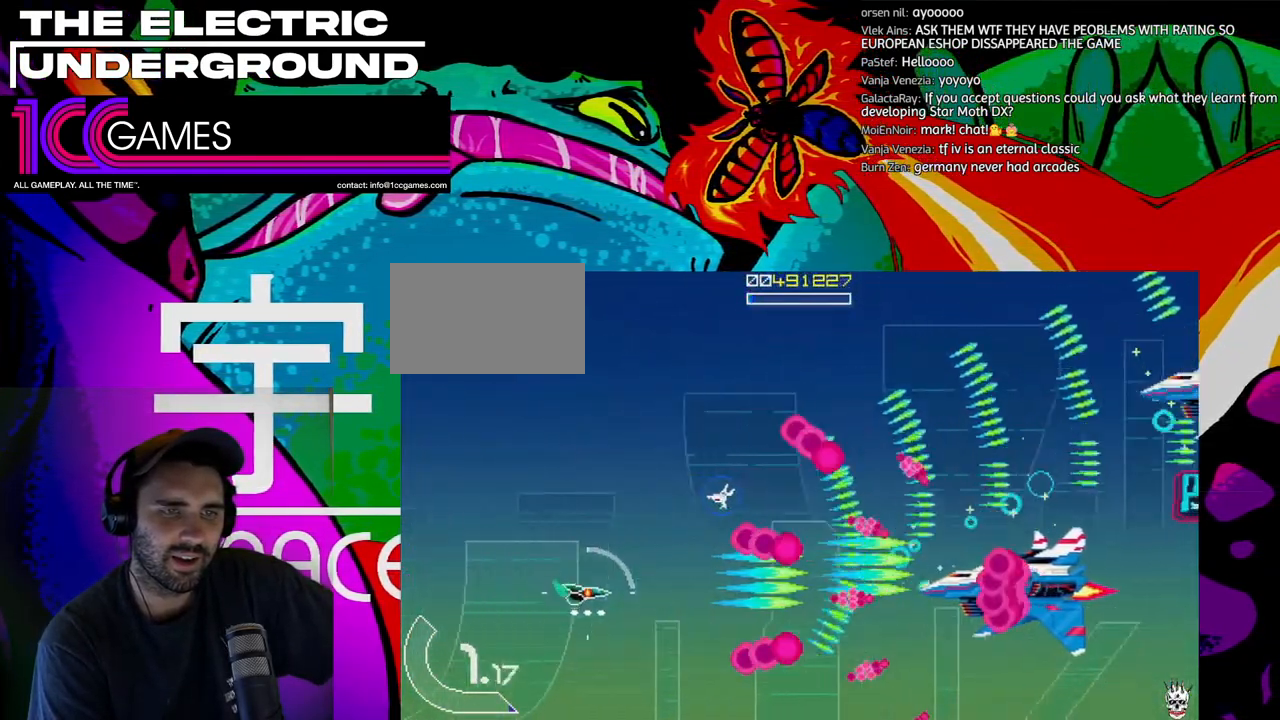
Gameplay with a controller (arcade stick); each line is a JSON object with the inputs held at the frame after it (dt_ms = milliseconds from this image to that frame). "events" lists button and stick changes between this image and that frame as [ms after this image, input, new state], when the widget could be followed in between. Not read: L3 R3.
{"dt_ms": 500, "buttons": ["SQUARE", "TRIANGLE"], "left_stick": "center", "events": [[100, "left_stick", "left"], [167, "left_stick", "center"]]}
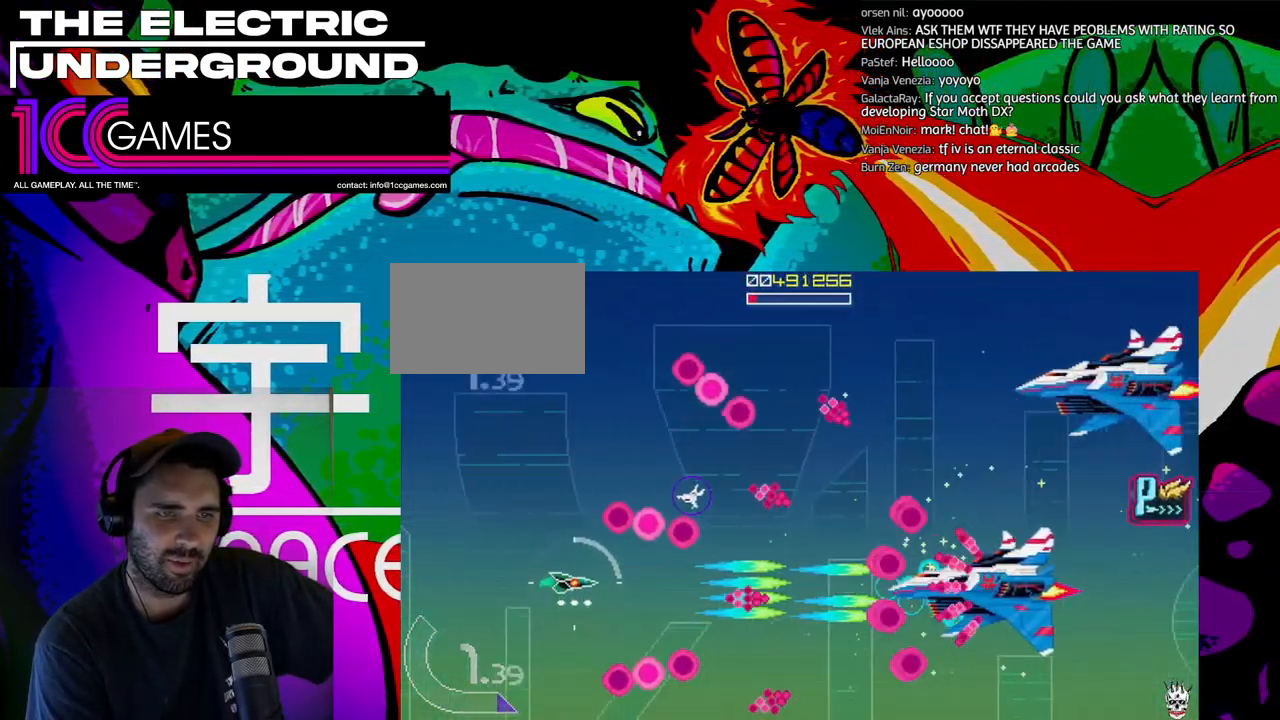
{"dt_ms": 500, "buttons": ["SQUARE", "TRIANGLE"], "left_stick": "center", "events": [[267, "left_stick", "up"], [367, "left_stick", "center"]]}
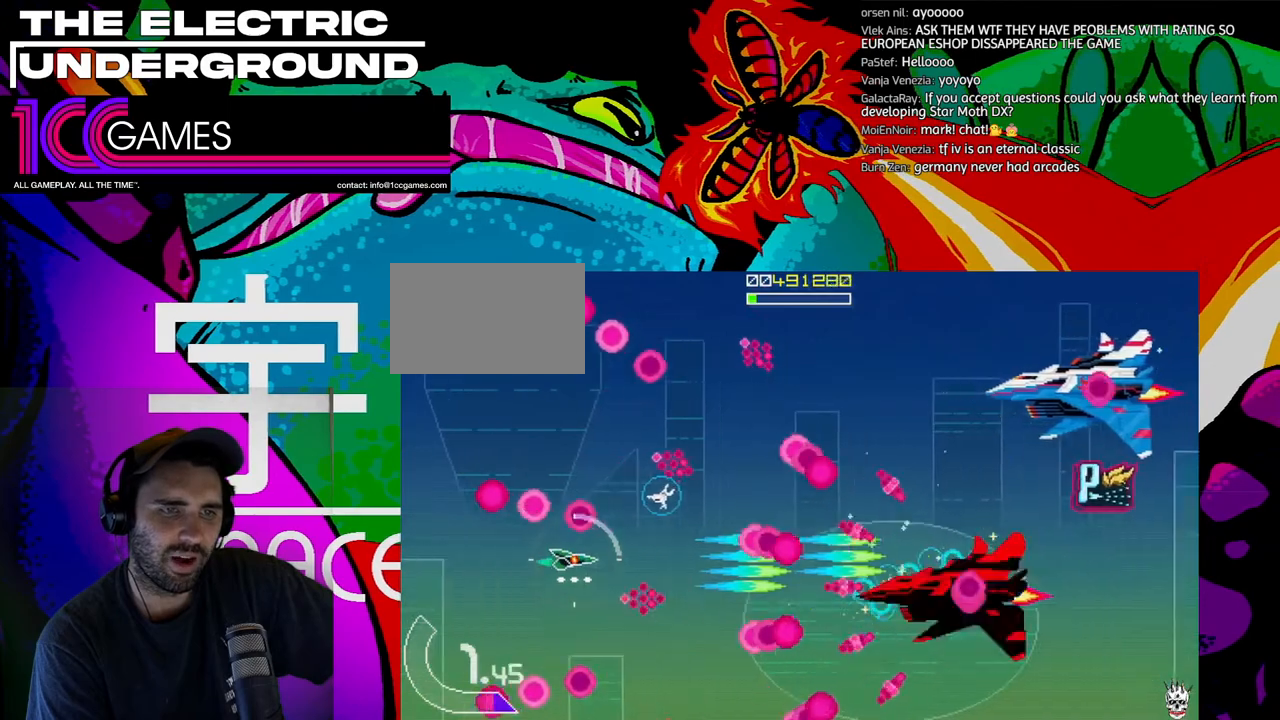
{"dt_ms": 500, "buttons": ["SQUARE", "TRIANGLE"], "left_stick": "center", "events": []}
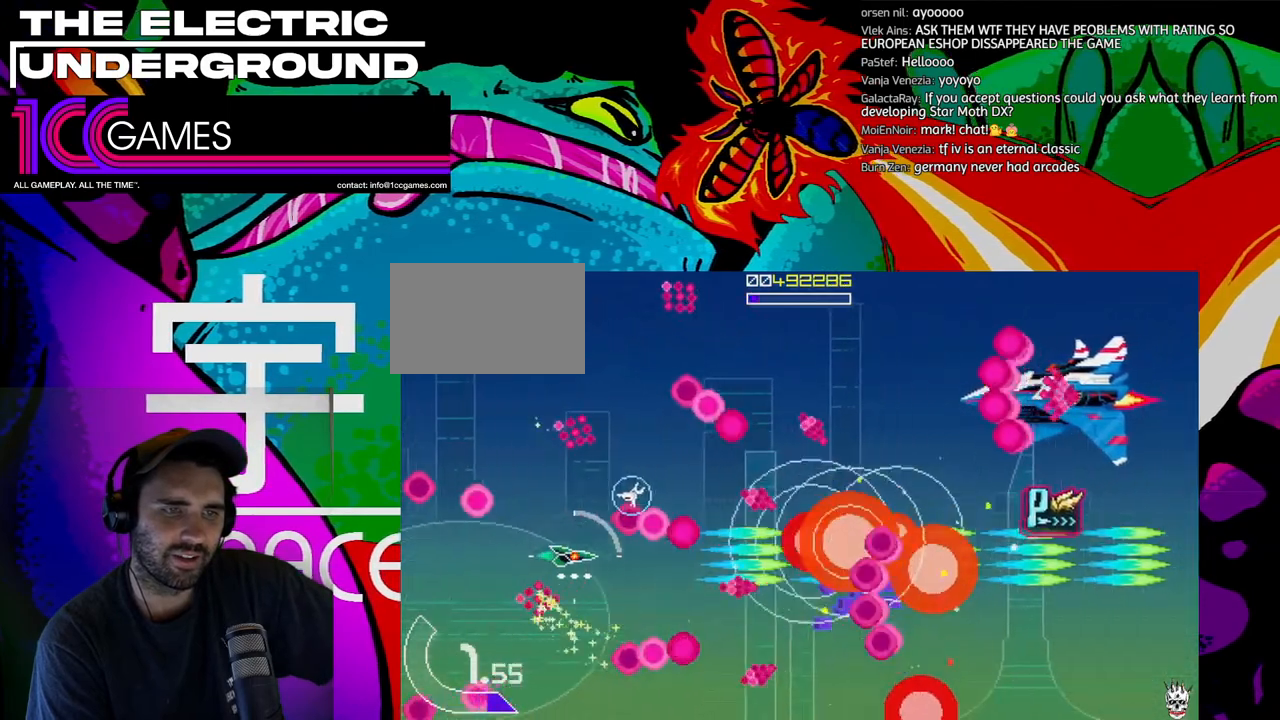
{"dt_ms": 500, "buttons": ["SQUARE", "TRIANGLE"], "left_stick": "center", "events": []}
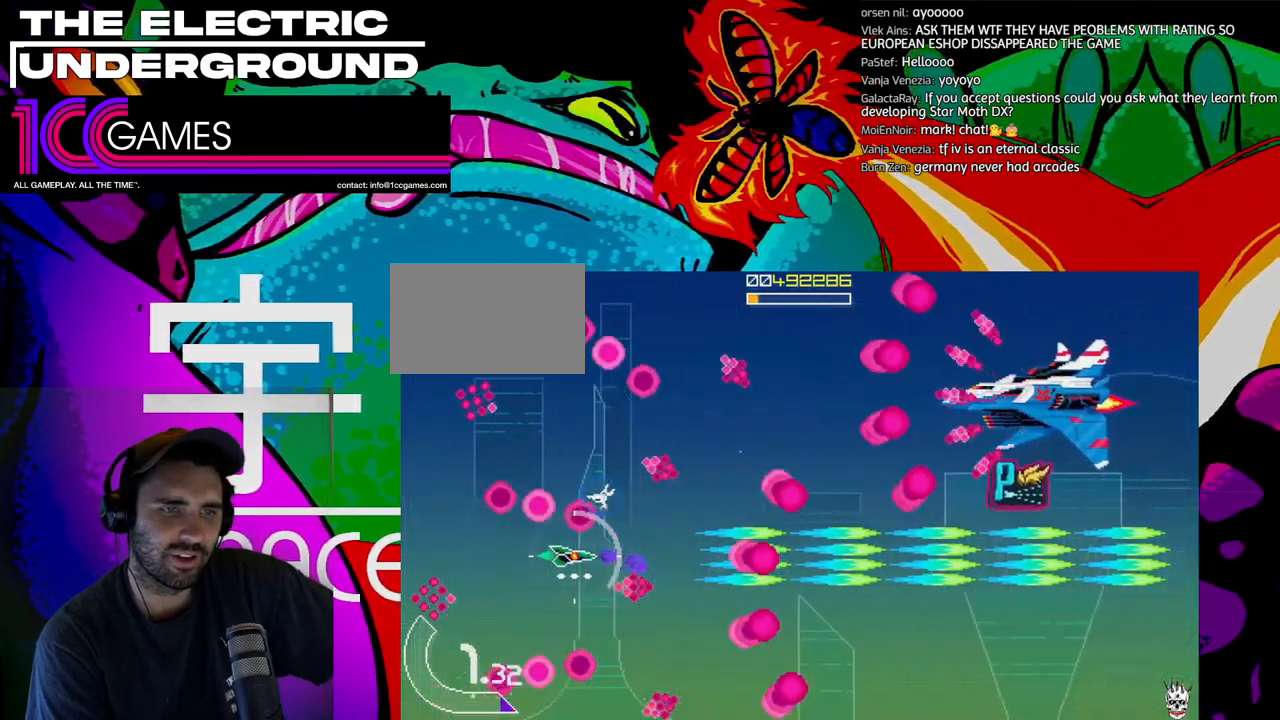
{"dt_ms": 1000, "buttons": ["SQUARE", "TRIANGLE"], "left_stick": "up"}
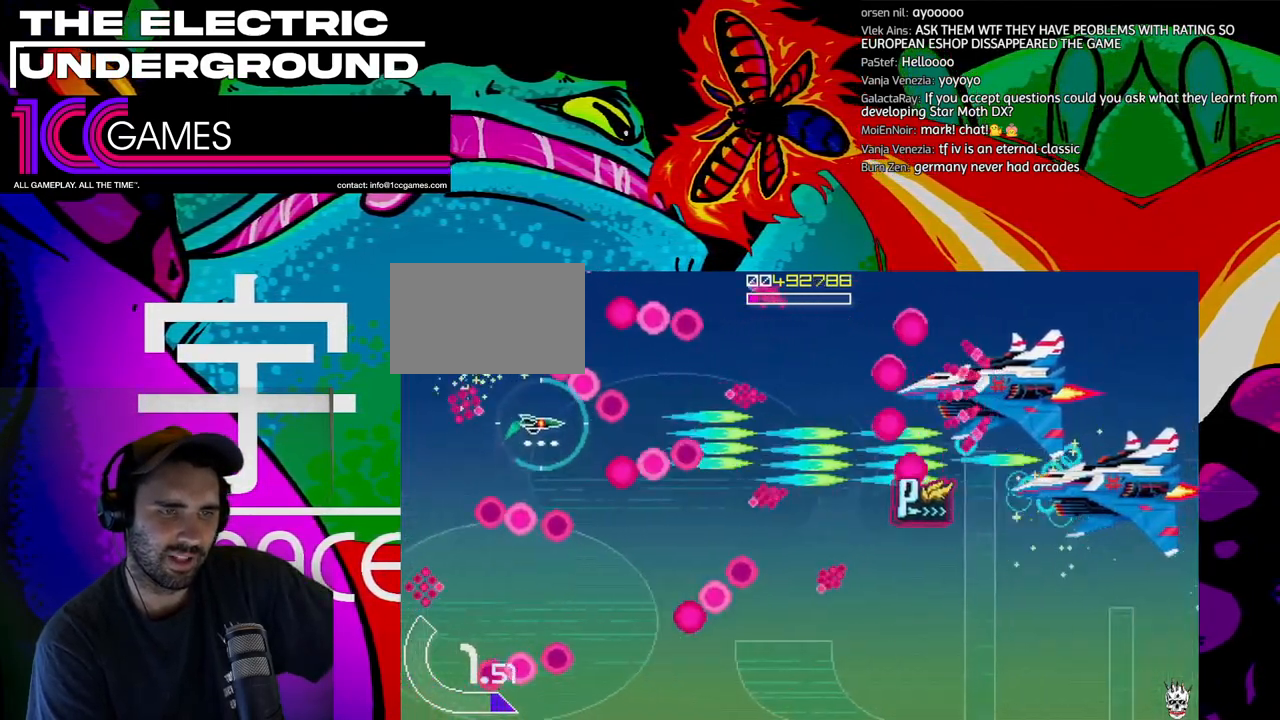
{"dt_ms": 500, "buttons": ["SQUARE", "TRIANGLE"], "left_stick": "center", "events": [[33, "left_stick", "center"]]}
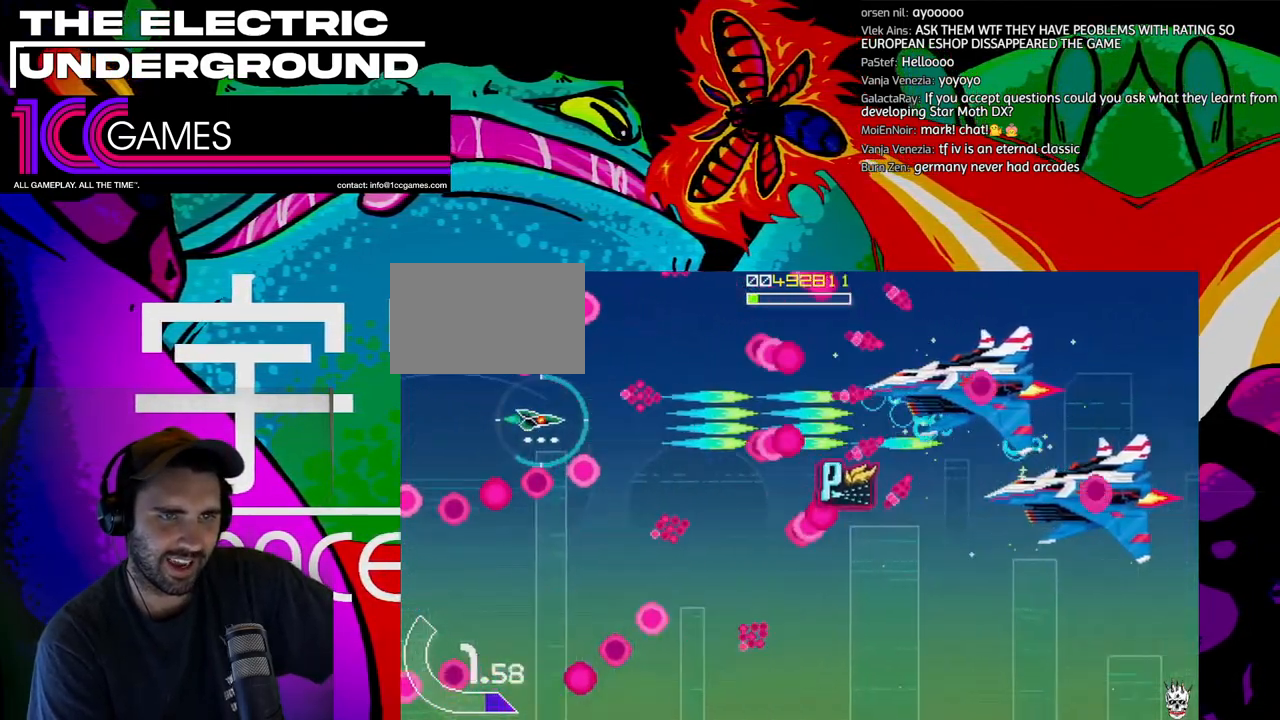
{"dt_ms": 500, "buttons": ["SQUARE", "TRIANGLE"], "left_stick": "center", "events": [[233, "left_stick", "down"], [400, "left_stick", "center"]]}
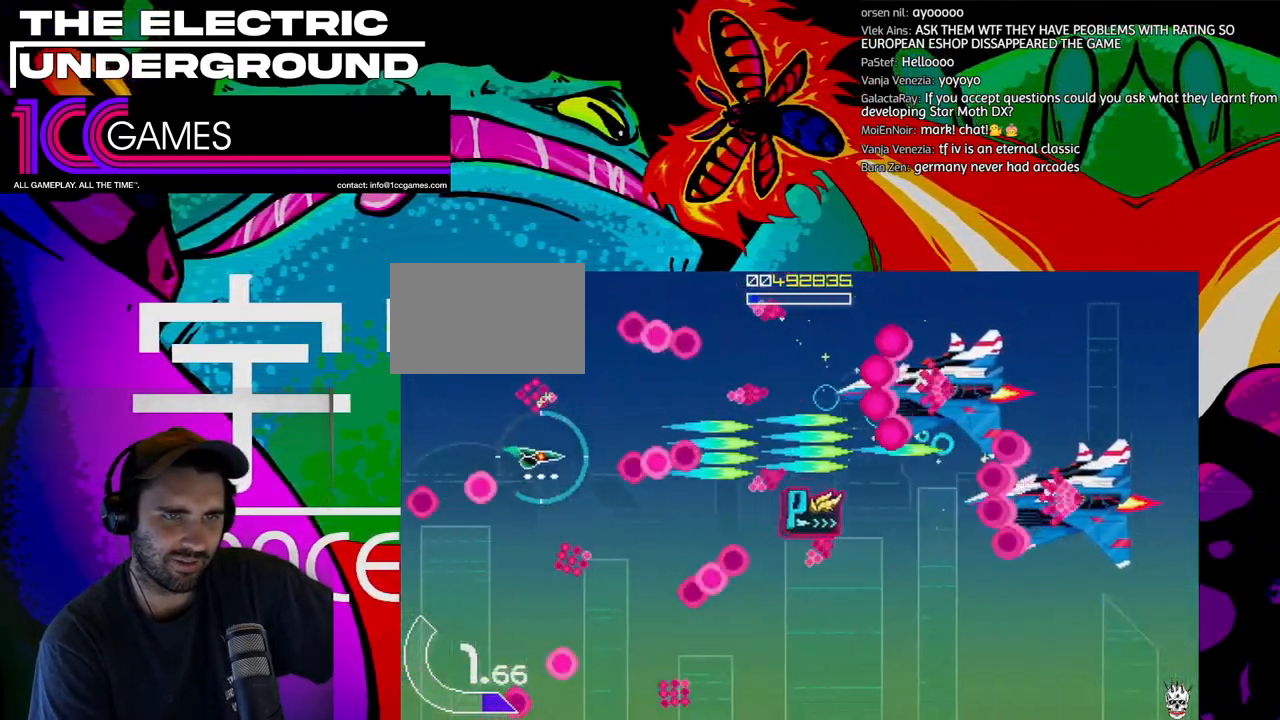
{"dt_ms": 500, "buttons": ["SQUARE", "TRIANGLE"], "left_stick": "center", "events": [[133, "left_stick", "up"], [267, "left_stick", "center"]]}
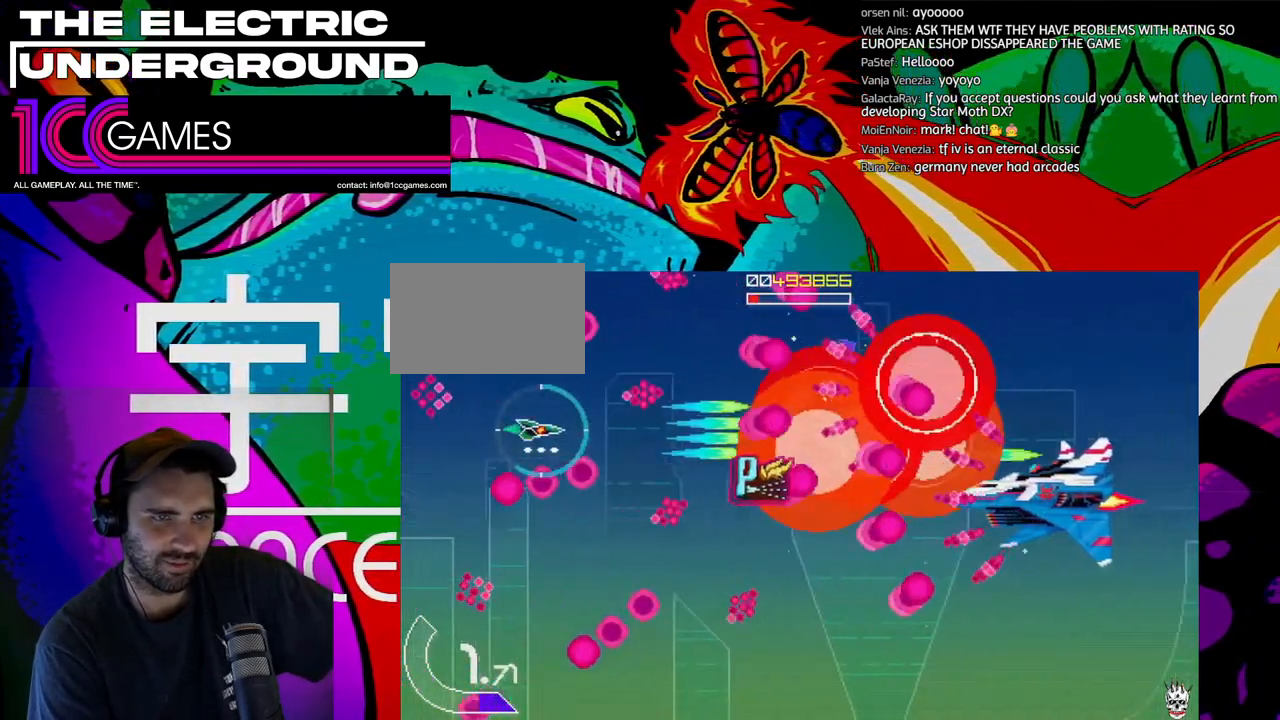
{"dt_ms": 500, "buttons": ["SQUARE", "TRIANGLE"], "left_stick": "center", "events": [[33, "left_stick", "right"], [133, "left_stick", "down"], [433, "left_stick", "center"]]}
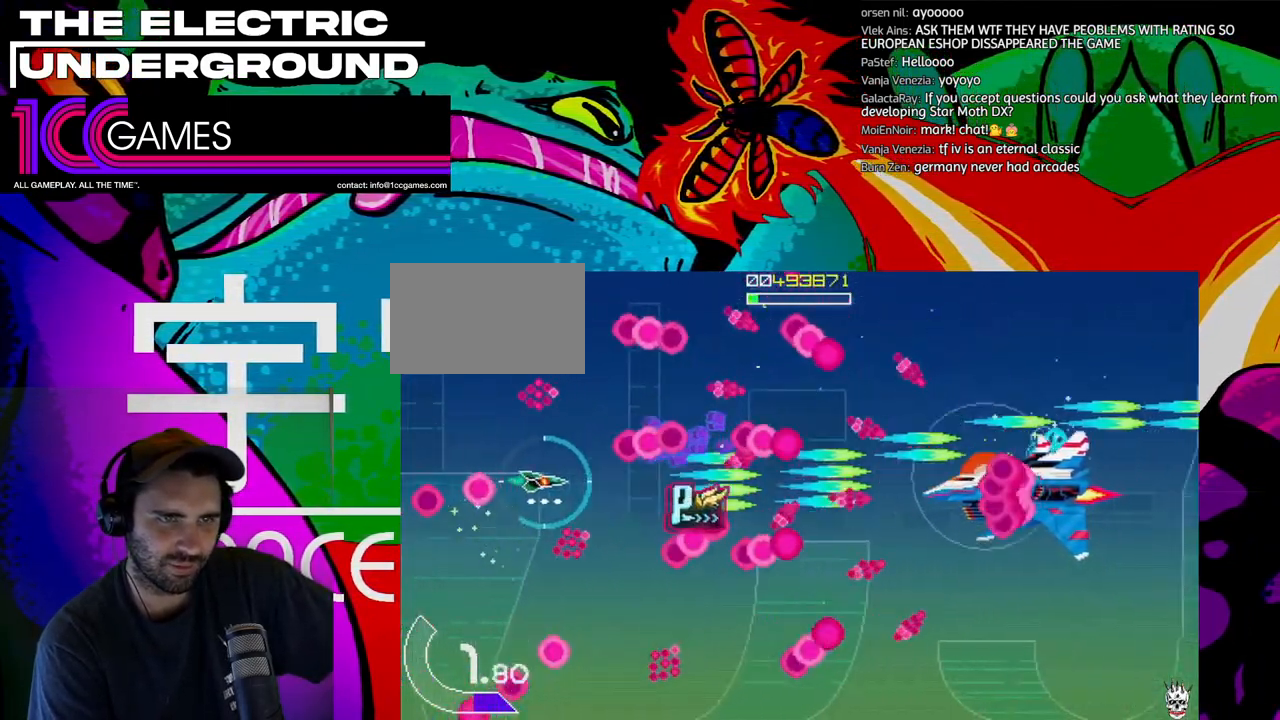
{"dt_ms": 500, "buttons": ["SQUARE", "TRIANGLE"], "left_stick": "left", "events": [[133, "left_stick", "down"], [233, "left_stick", "center"], [467, "left_stick", "left"]]}